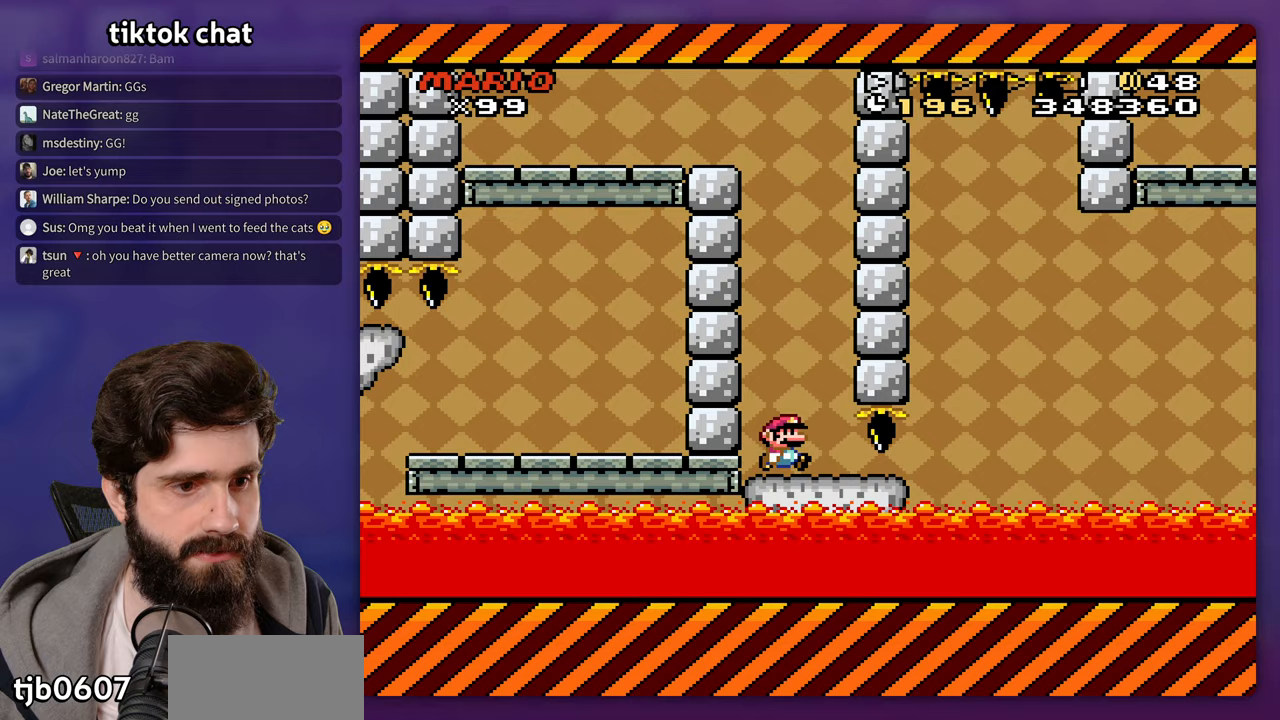
Gameplay with a controller (Nintendo layout); each line is a JSON object with the inputs held at the frame after it. "events" lists button and stick changes between this image and that frame as [ms after this image, input, new state], when the widget could be followed in between. Not read: L3 R3.
{"buttons": ["Y", "DPAD_RIGHT"], "events": [[33, "DPAD_RIGHT", "up"], [133, "DPAD_RIGHT", "down"]]}
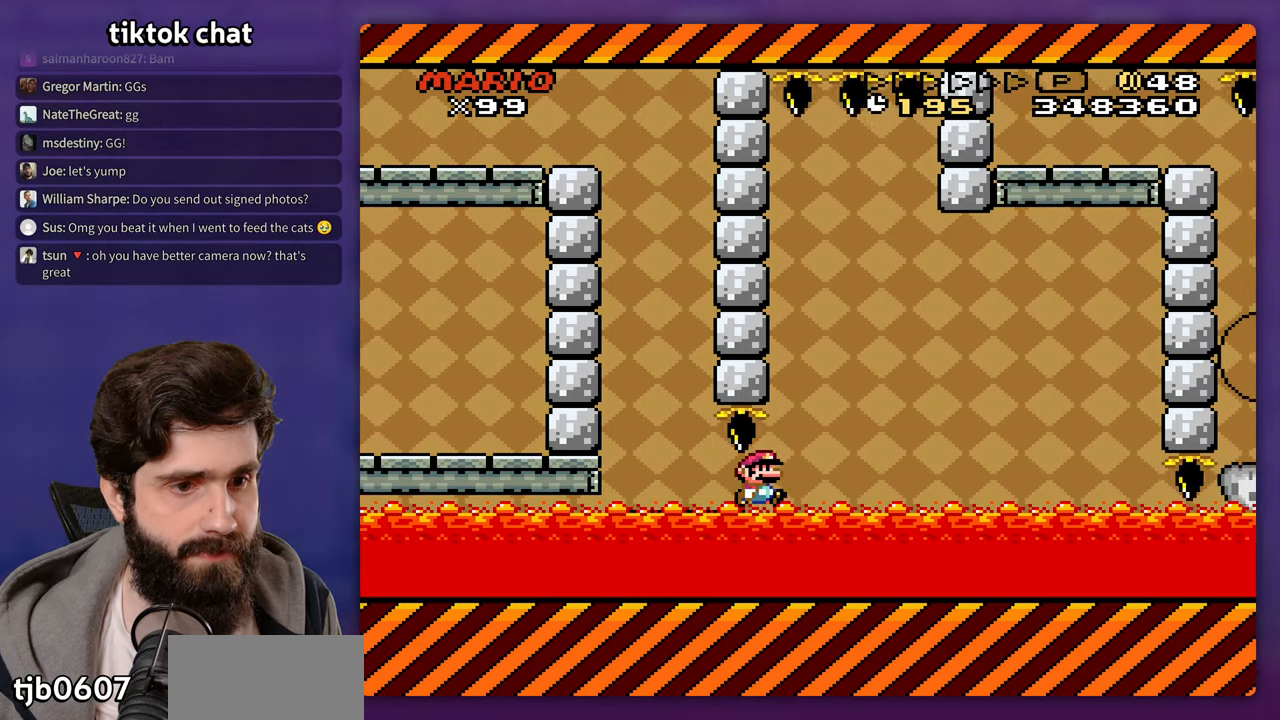
{"buttons": ["Y", "DPAD_RIGHT"], "events": [[50, "B", "down"], [483, "B", "up"]]}
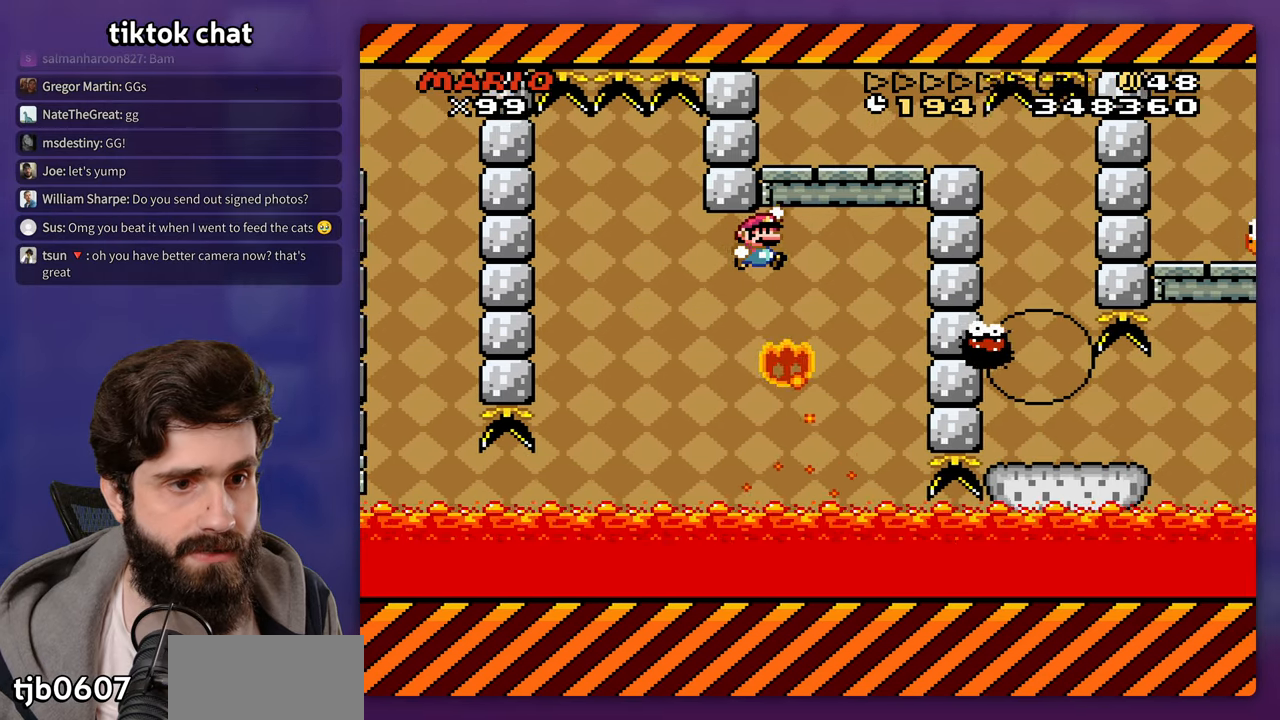
{"buttons": ["B", "Y", "DPAD_RIGHT"], "events": [[50, "DPAD_RIGHT", "up"], [67, "DPAD_LEFT", "down"], [83, "B", "down"], [200, "B", "up"], [233, "DPAD_LEFT", "up"], [350, "DPAD_RIGHT", "down"], [400, "B", "down"]]}
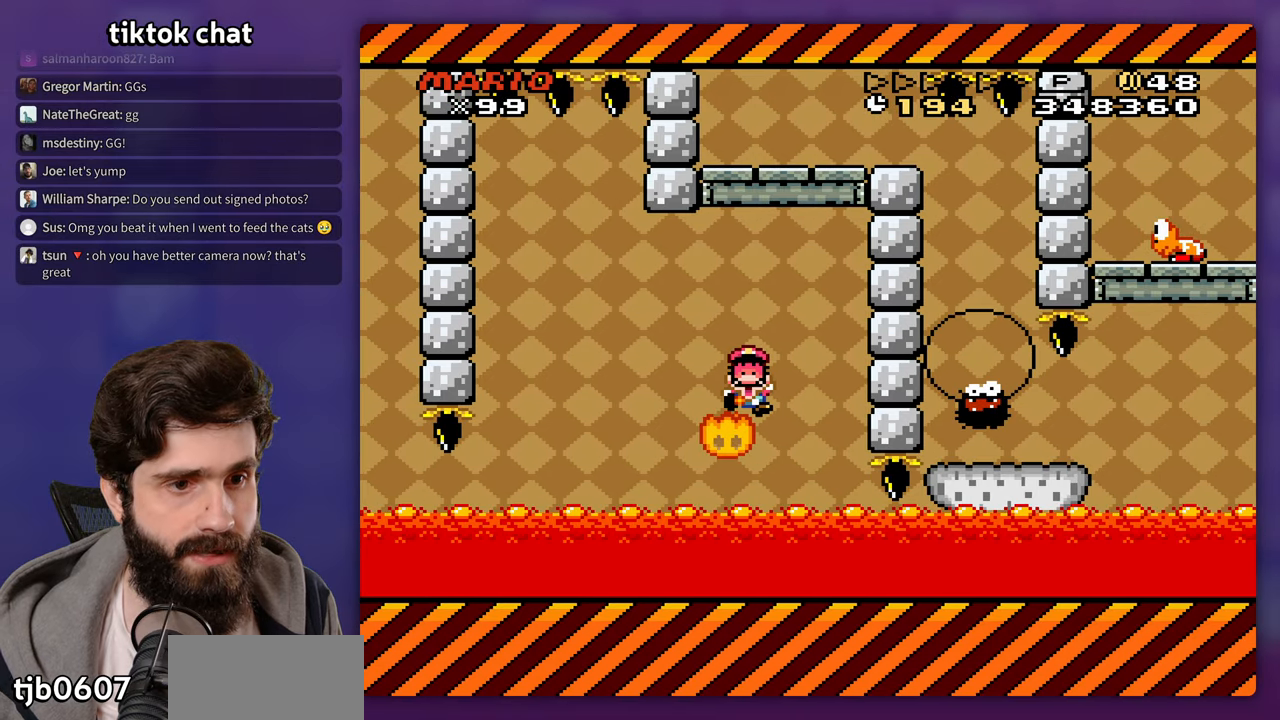
{"buttons": [], "events": [[83, "B", "up"], [83, "DPAD_RIGHT", "up"], [83, "Y", "up"], [200, "B", "down"], [300, "B", "up"], [383, "B", "down"], [450, "B", "up"]]}
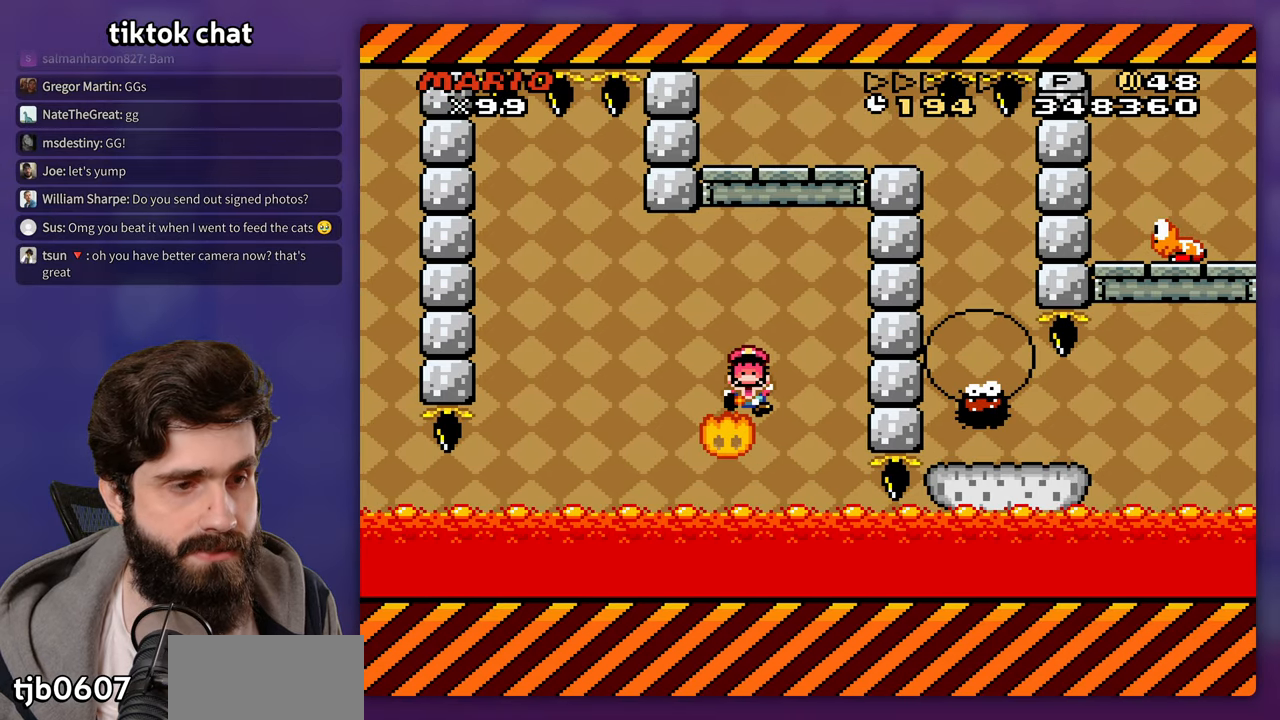
{"buttons": [], "events": []}
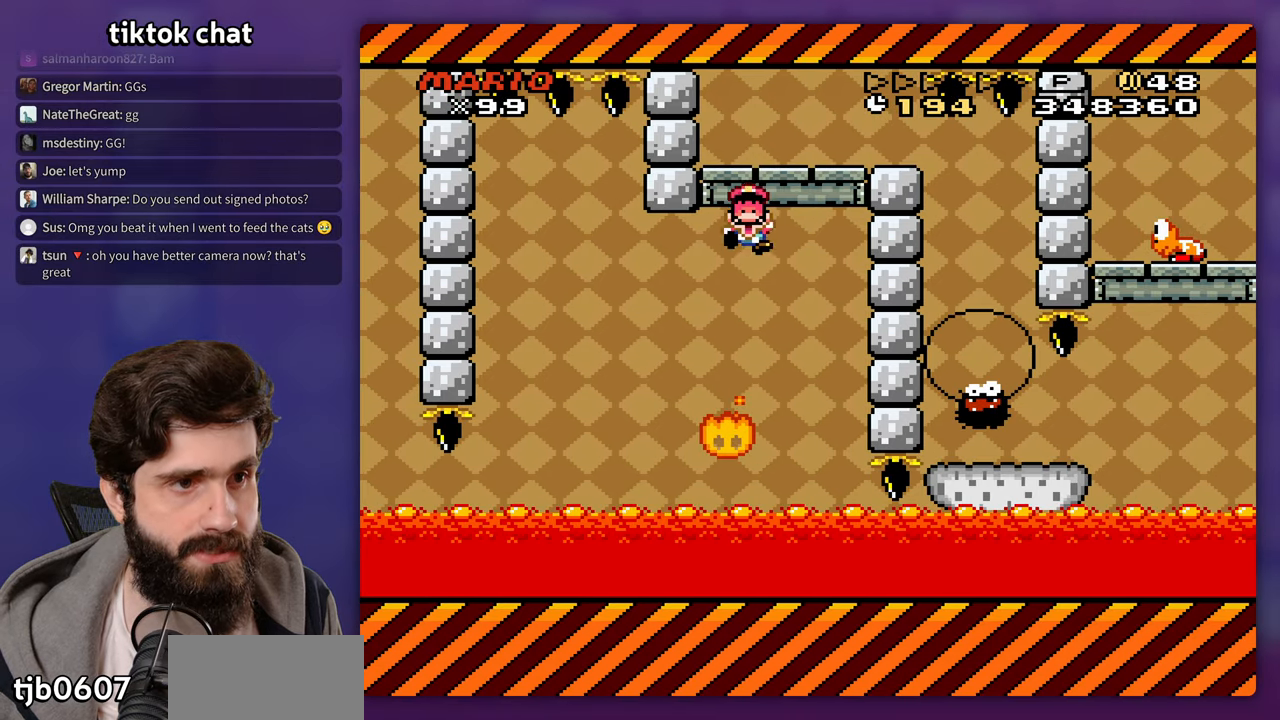
{"buttons": [], "events": []}
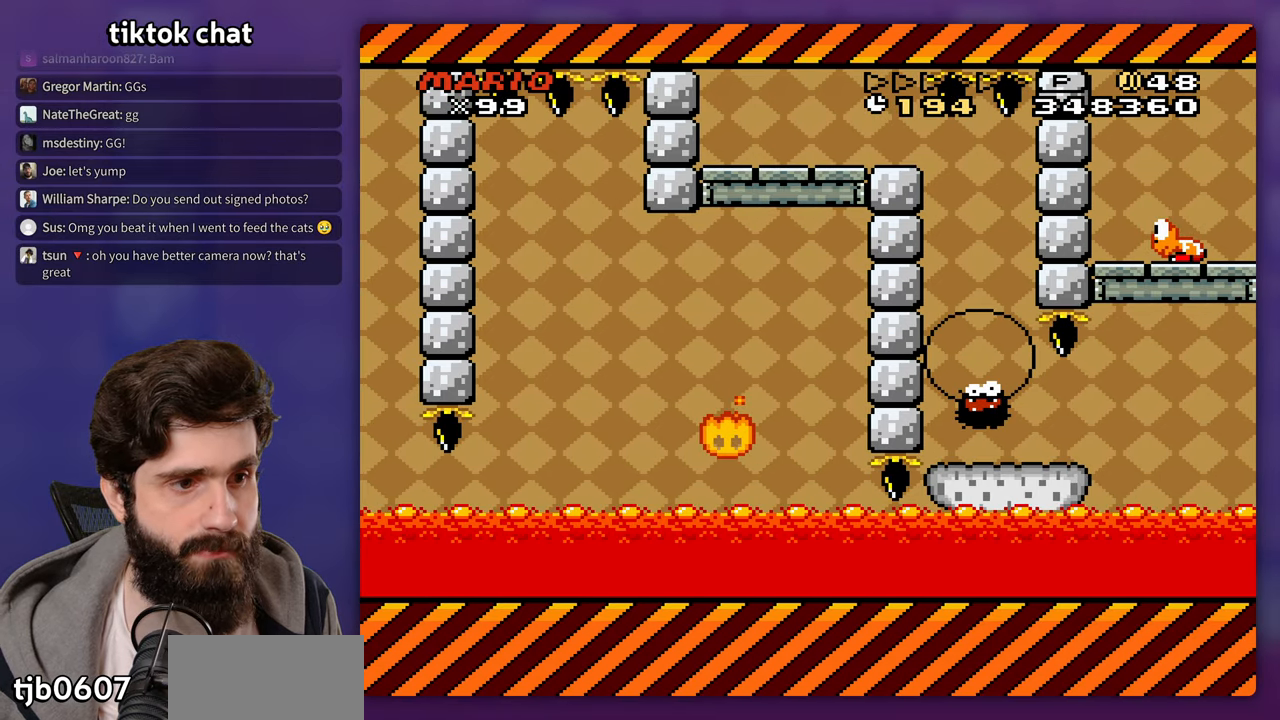
{"buttons": [], "events": []}
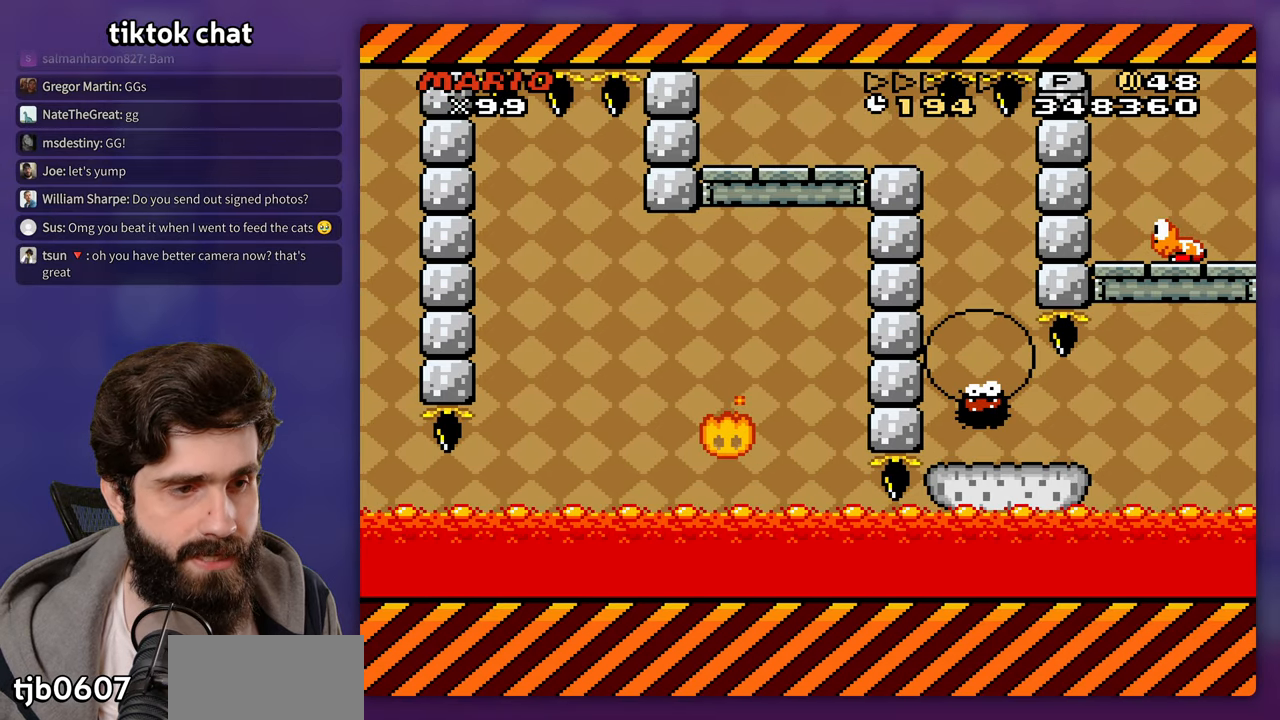
{"buttons": [], "events": []}
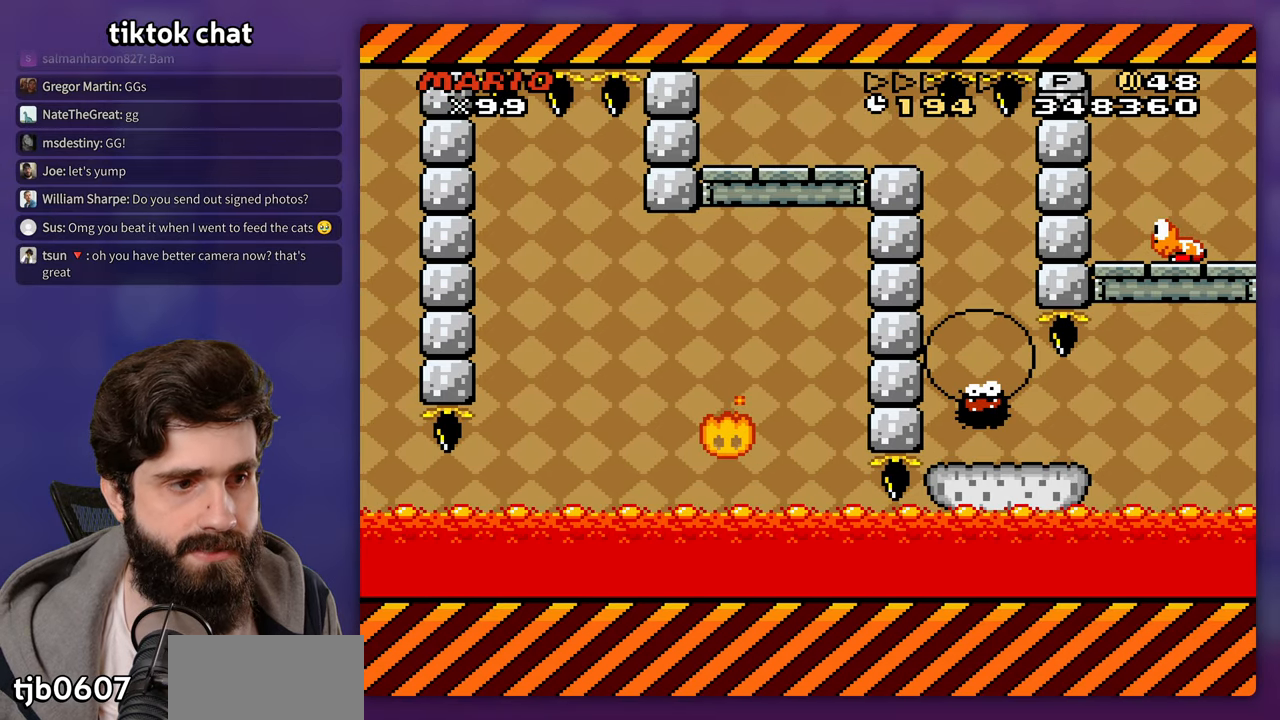
{"buttons": [], "events": []}
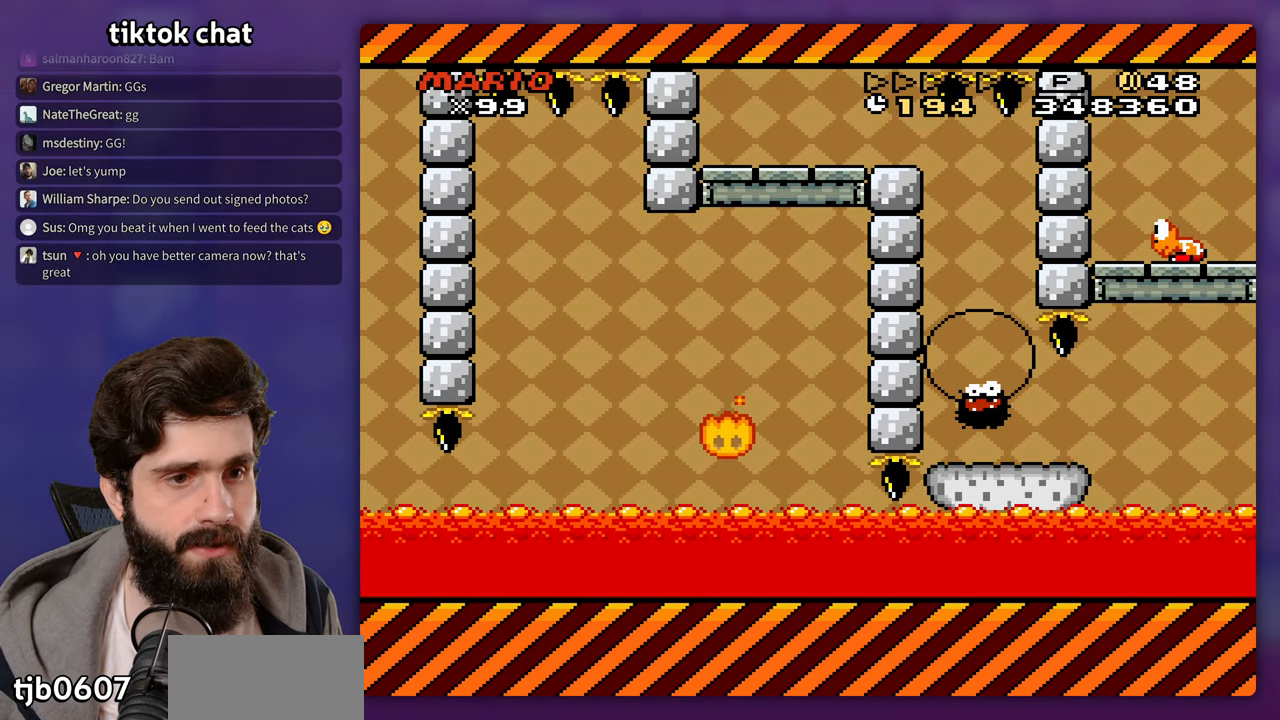
{"buttons": [], "events": []}
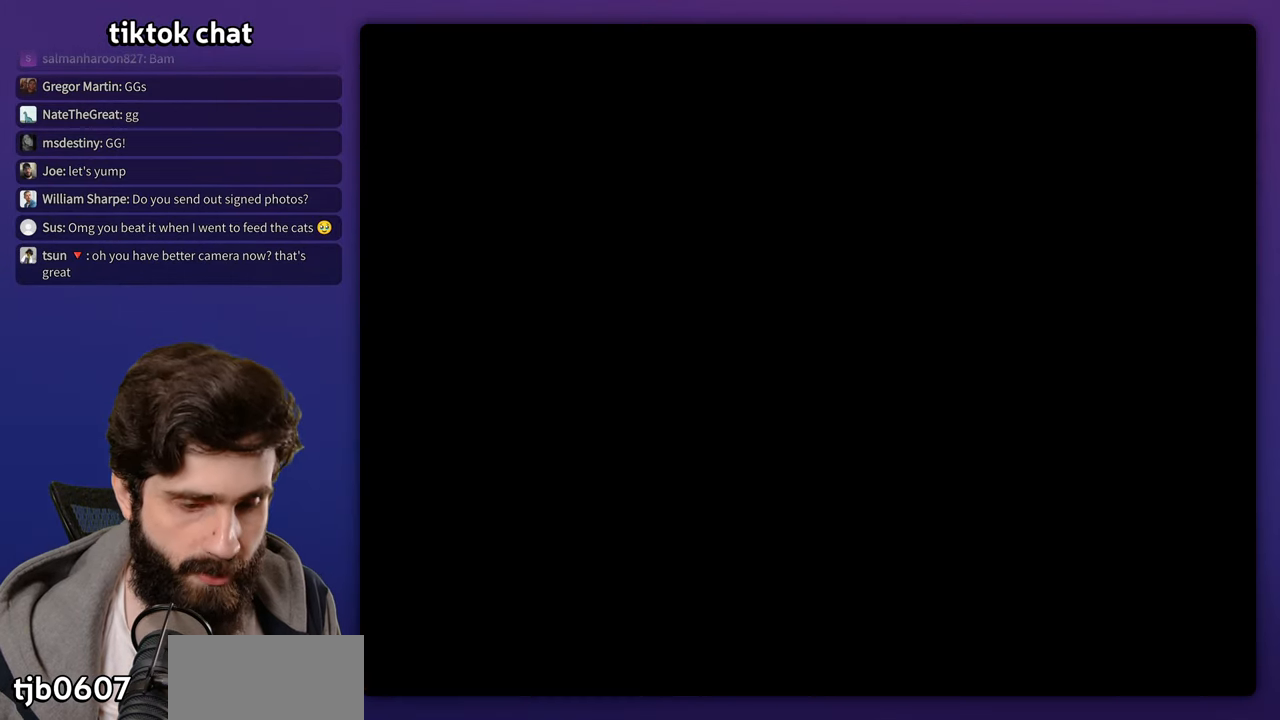
{"buttons": [], "events": []}
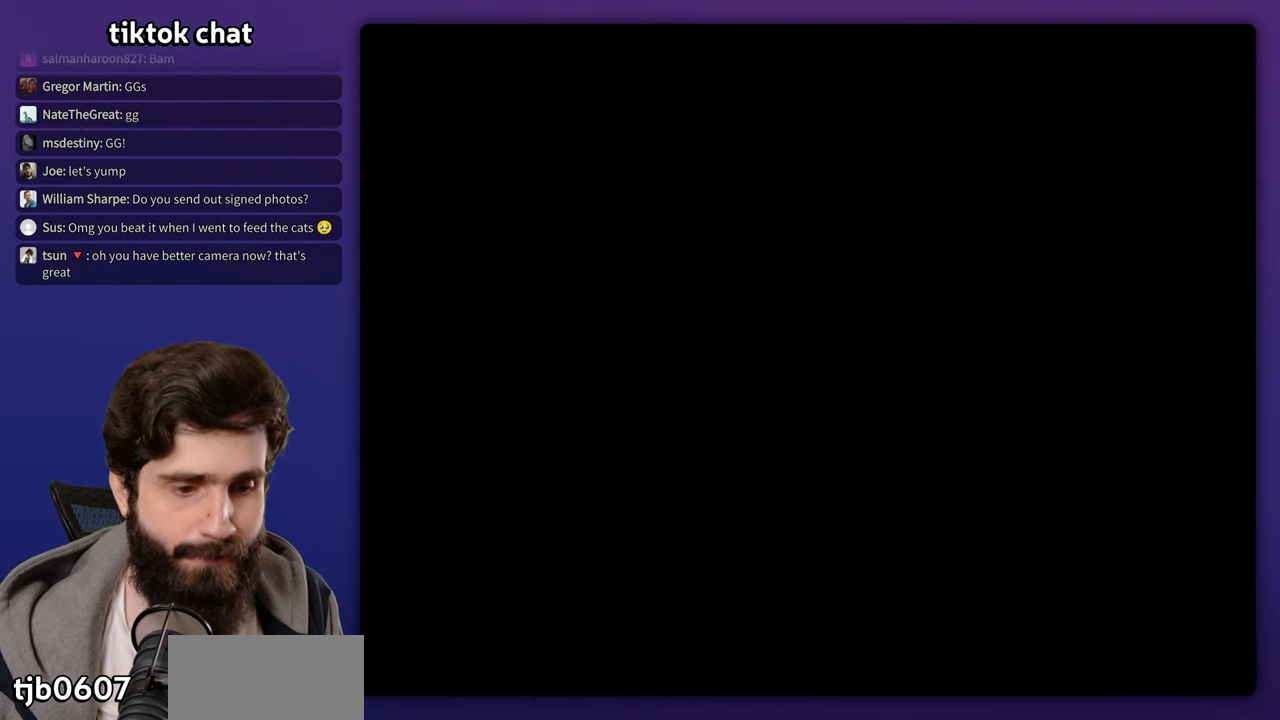
{"buttons": ["A"], "events": [[250, "A", "down"], [333, "A", "up"], [417, "A", "down"]]}
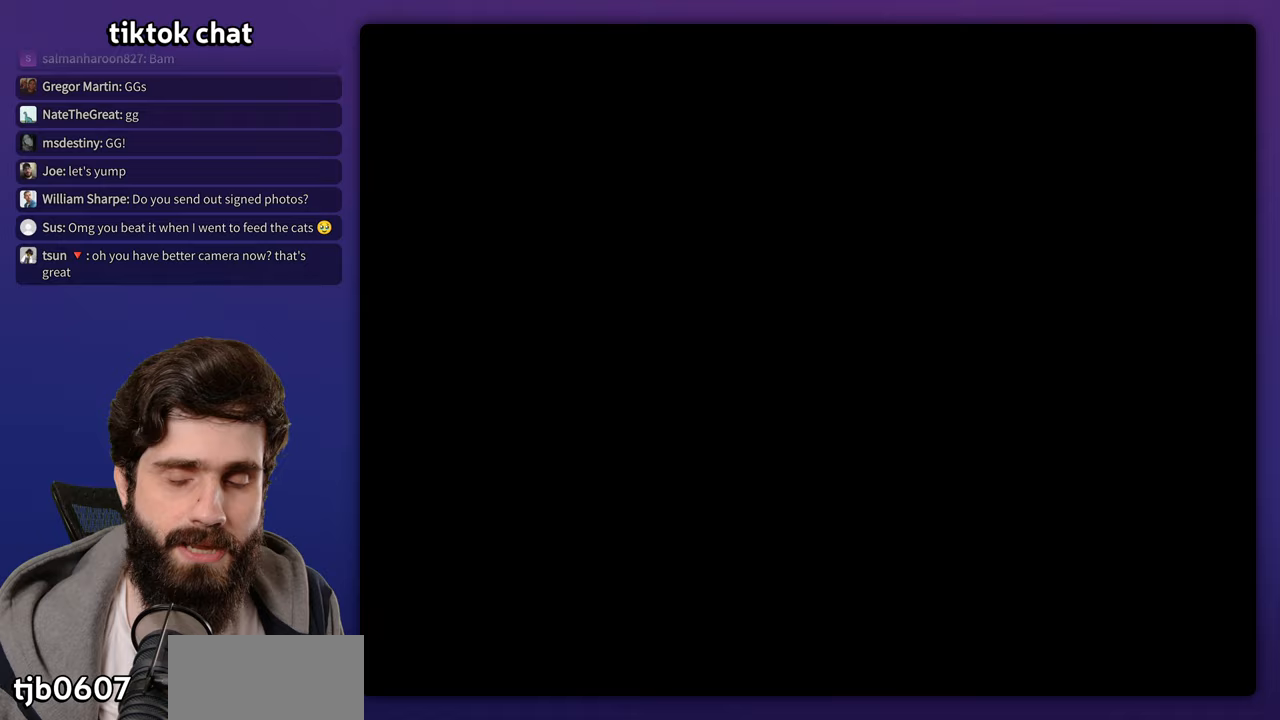
{"buttons": [], "events": [[33, "A", "up"], [83, "A", "down"], [200, "A", "up"], [217, "A", "down"], [383, "A", "up"], [400, "A", "down"], [483, "A", "up"]]}
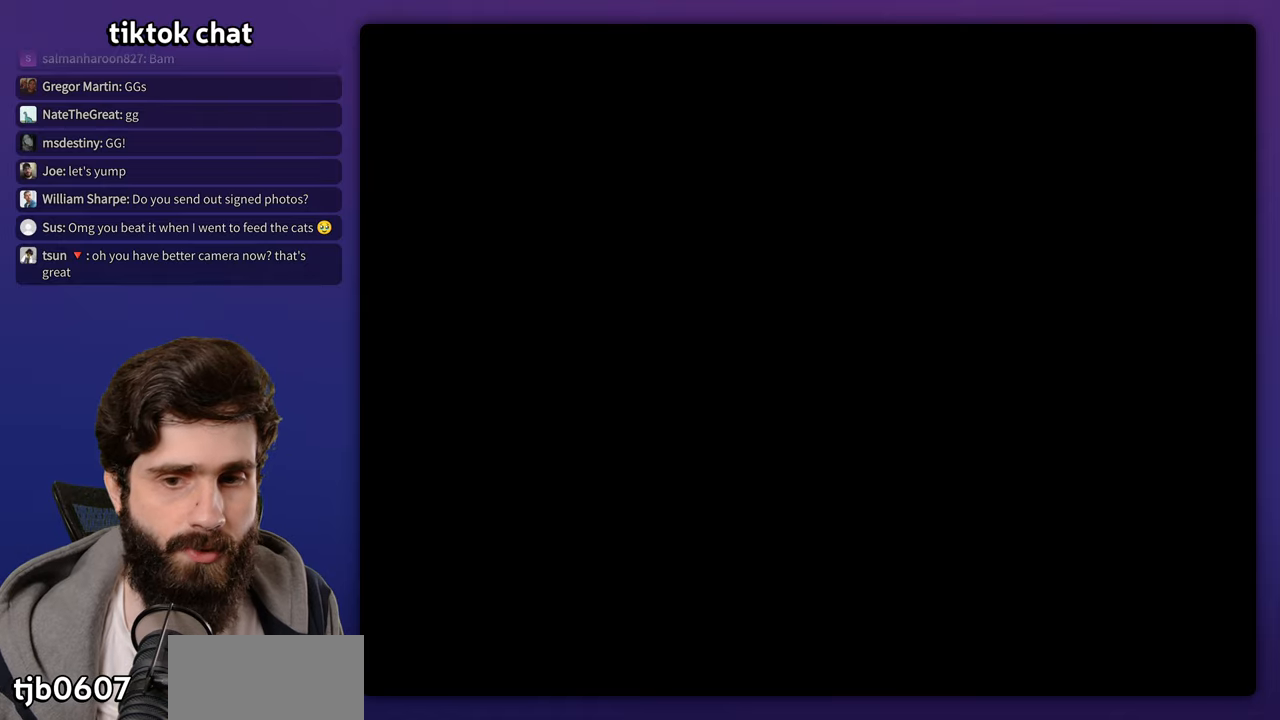
{"buttons": [], "events": [[50, "A", "down"], [167, "A", "up"], [217, "A", "down"], [317, "A", "up"], [367, "A", "down"], [467, "A", "up"]]}
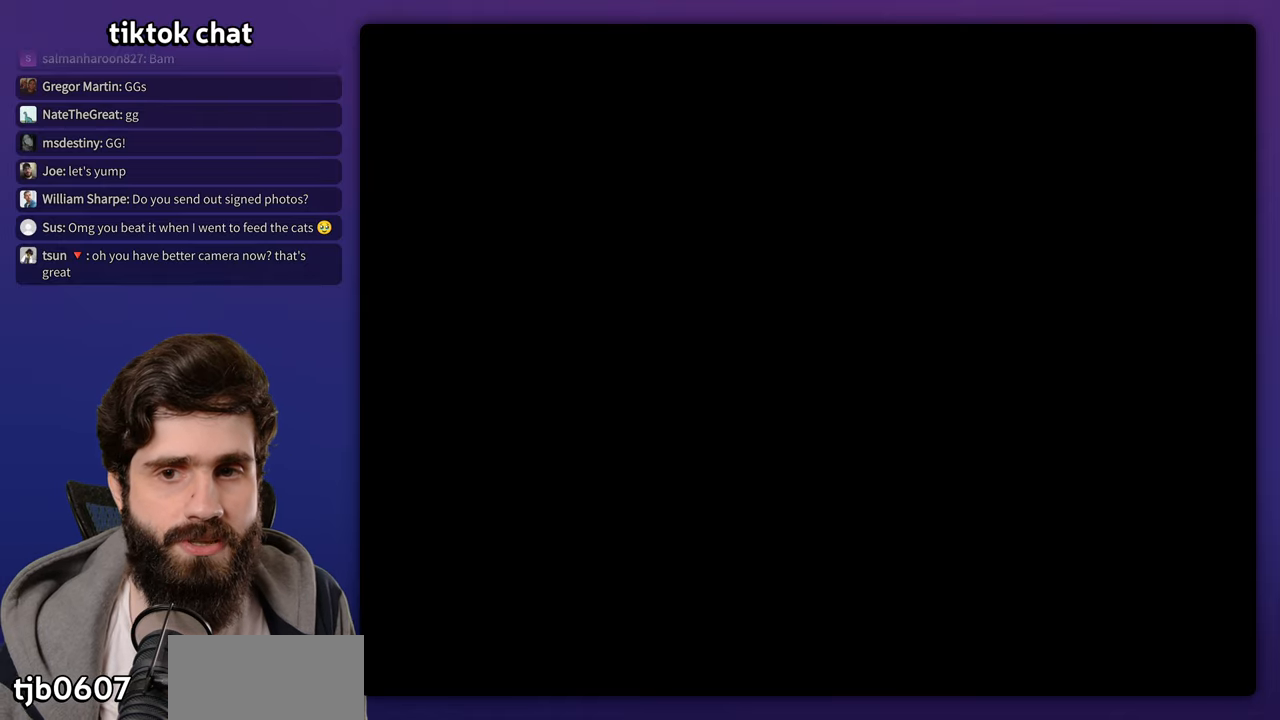
{"buttons": ["A"], "events": [[17, "A", "down"], [133, "A", "up"], [183, "A", "down"], [267, "A", "up"], [317, "A", "down"], [433, "A", "up"], [483, "A", "down"]]}
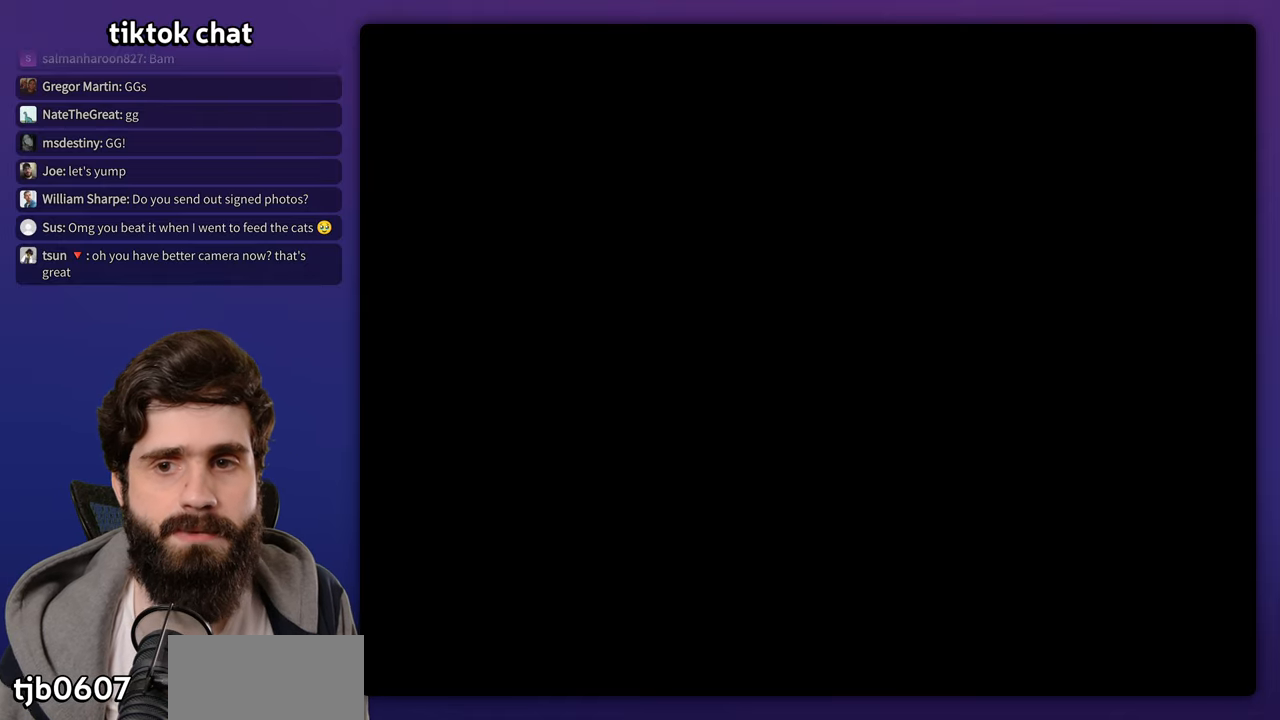
{"buttons": ["A"], "events": [[100, "A", "up"], [183, "A", "down"], [250, "A", "up"], [317, "A", "down"], [400, "A", "up"], [450, "A", "down"]]}
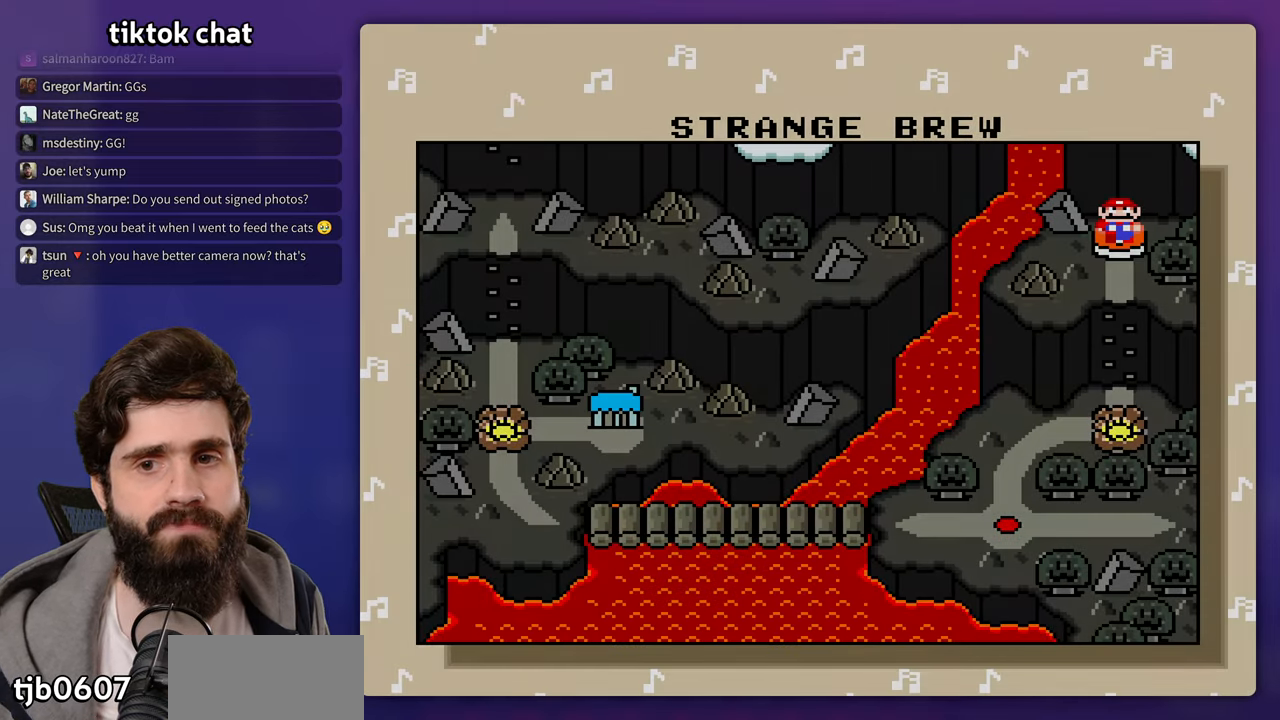
{"buttons": [], "events": [[50, "A", "up"], [100, "A", "down"], [200, "A", "up"], [250, "A", "down"], [350, "A", "up"], [400, "A", "down"], [500, "A", "up"]]}
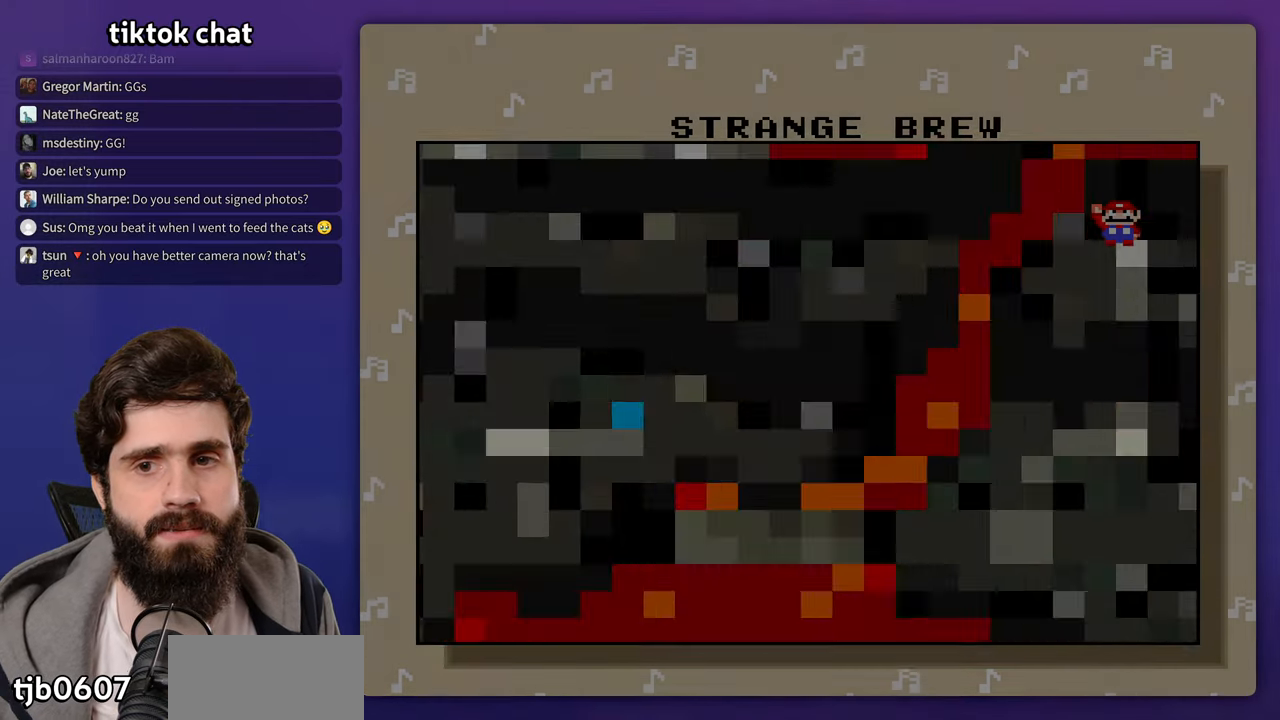
{"buttons": [], "events": [[83, "A", "down"], [183, "A", "up"], [317, "A", "down"], [450, "A", "up"], [467, "A", "down"], [483, "A", "up"]]}
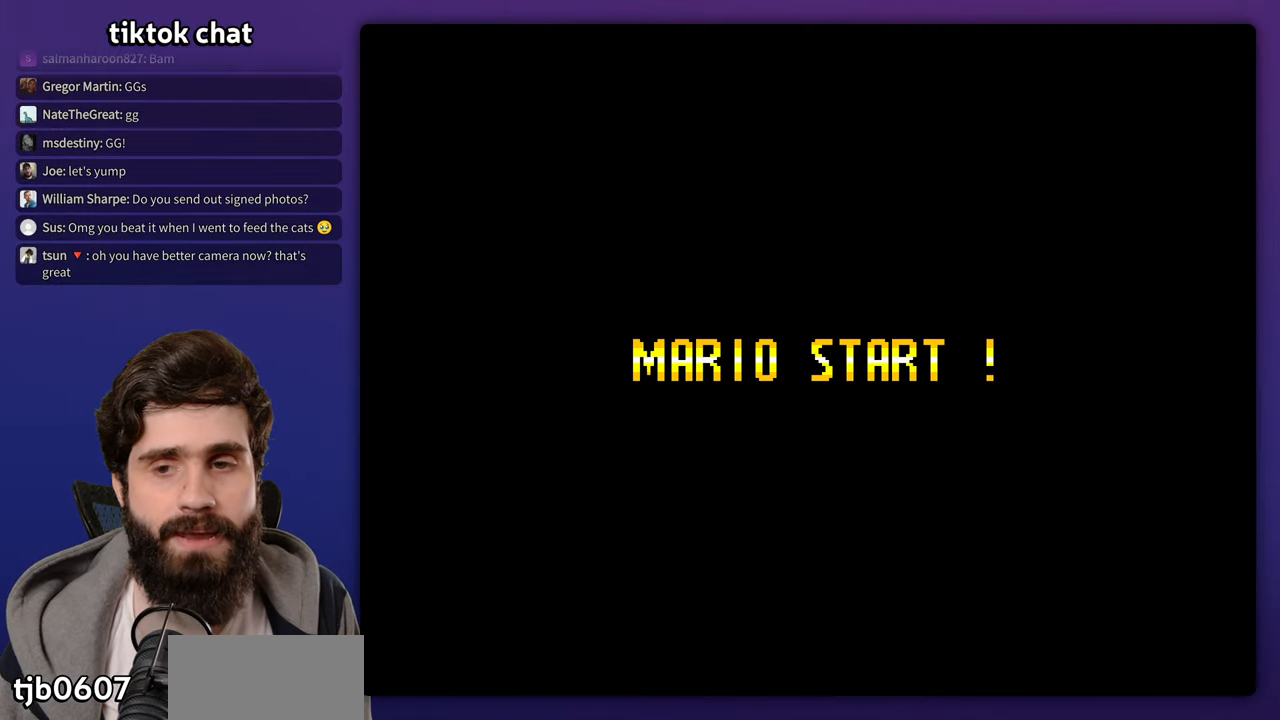
{"buttons": [], "events": []}
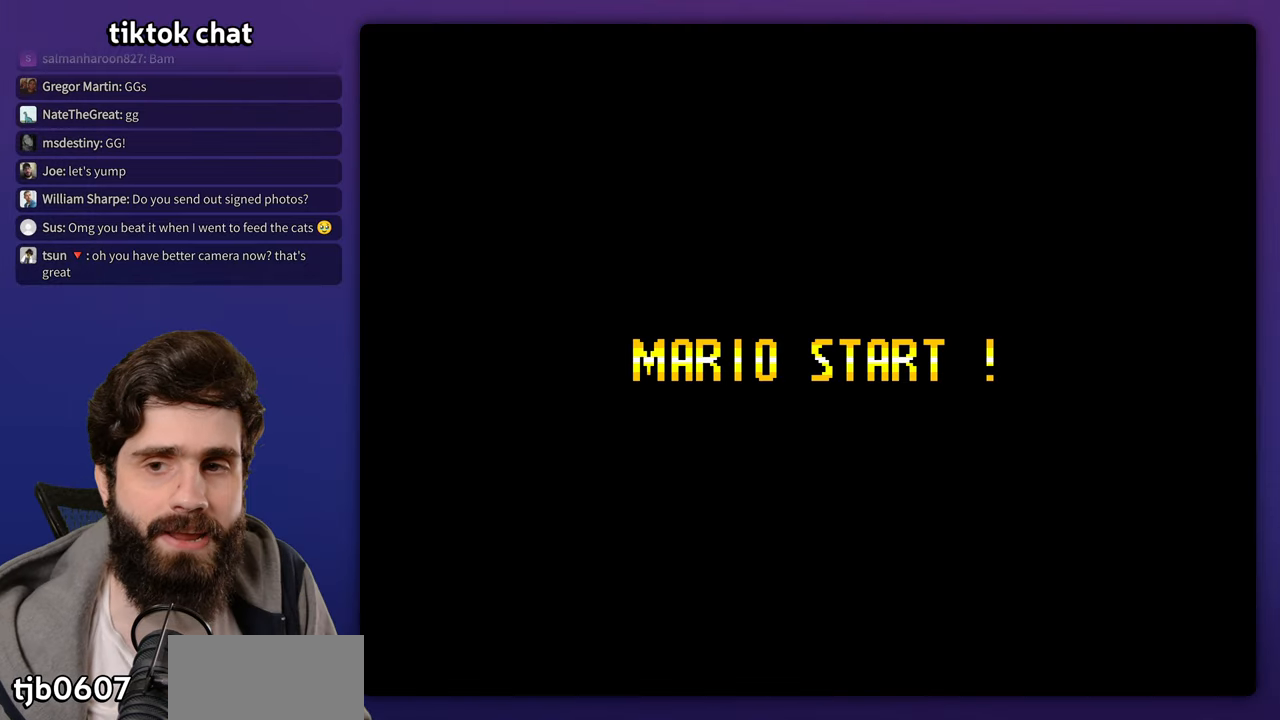
{"buttons": []}